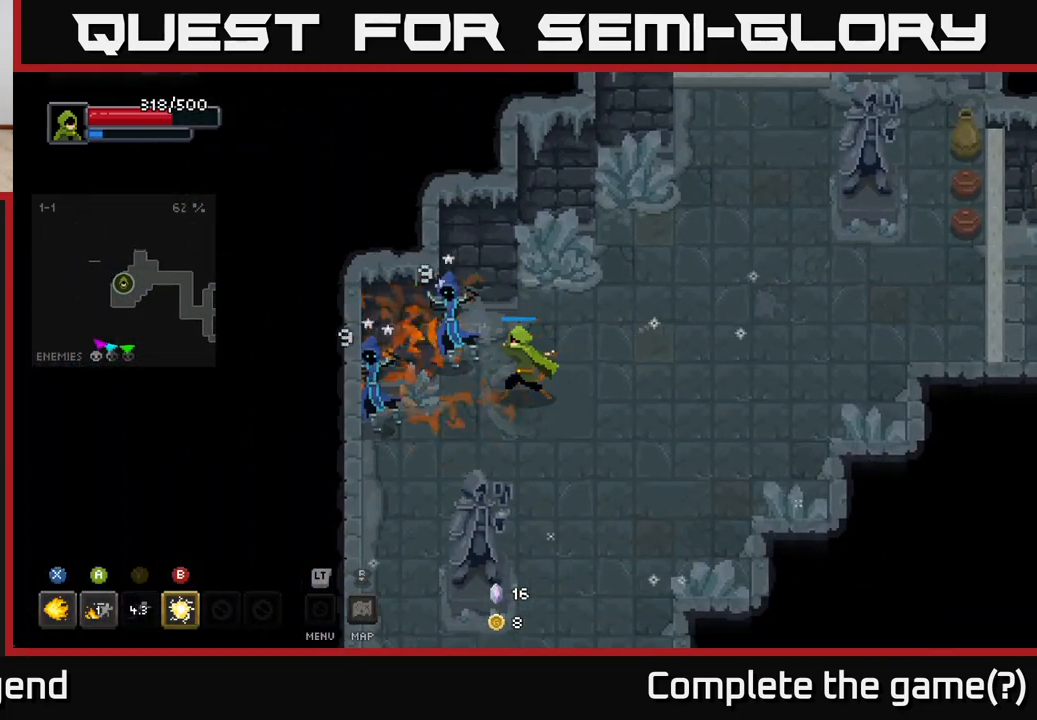
Gameplay with a controller (Xbox layout); each line is a JSON object with the inputs held at the frame after it. "events" lists button and stick changes between this image and that frame as [ms after this image, input, new state], when the widget could be followed in between.
{"buttons": [], "left_stick": "center", "right_stick": "center", "events": [[133, "left_stick", "center"], [250, "X", "up"], [383, "B", "down"], [483, "B", "up"]]}
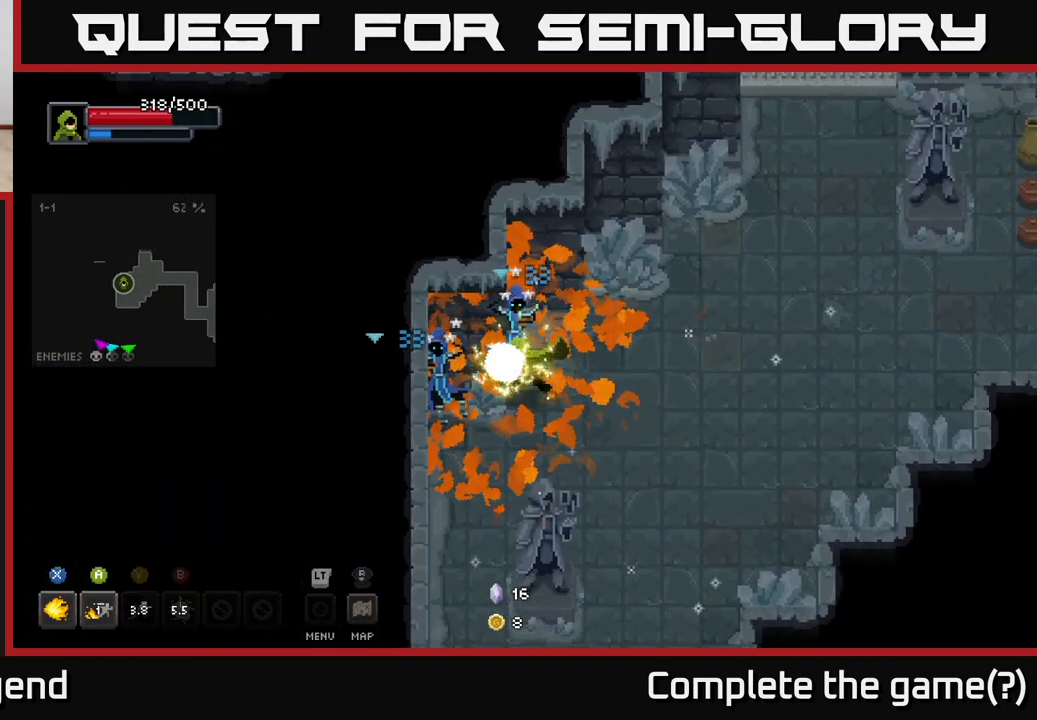
{"buttons": [], "left_stick": "right", "right_stick": "center", "events": [[267, "left_stick", "right"]]}
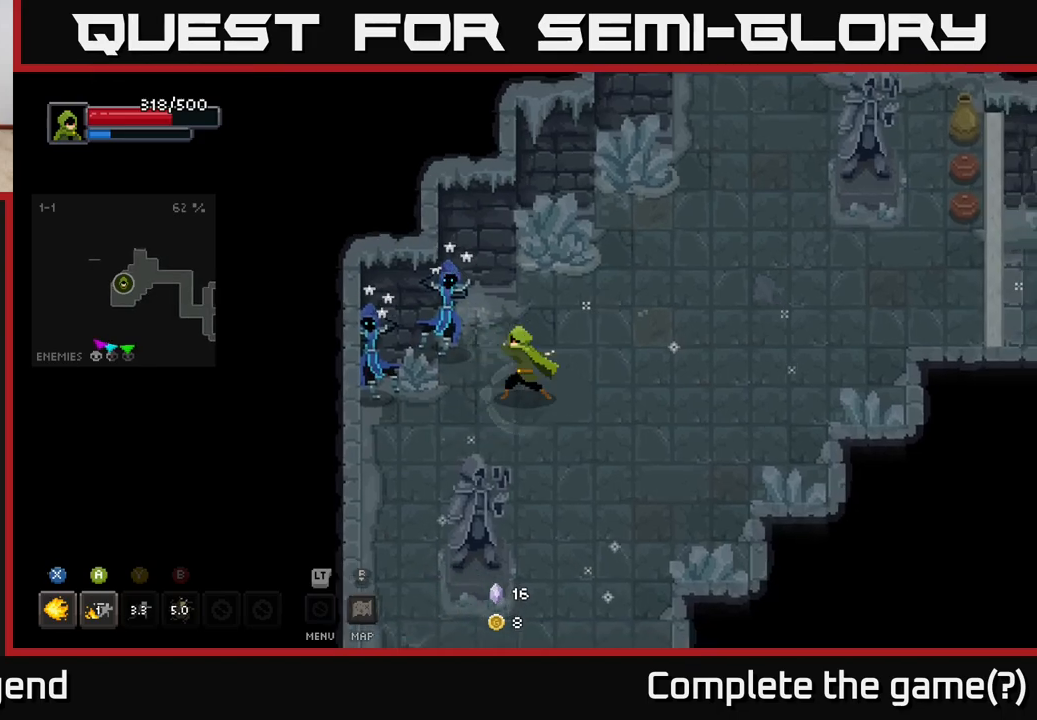
{"buttons": ["X"], "left_stick": "center", "right_stick": "center", "events": [[17, "left_stick", "left"], [33, "X", "down"], [383, "left_stick", "center"]]}
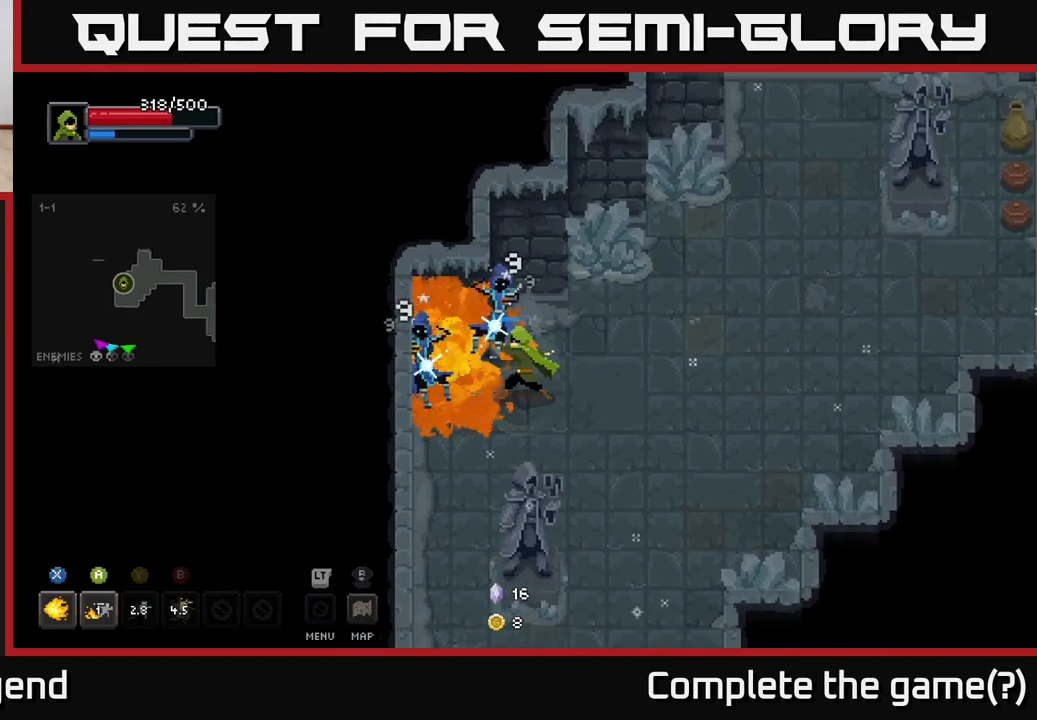
{"buttons": [], "left_stick": "right", "right_stick": "center", "events": [[433, "X", "up"], [483, "left_stick", "right"]]}
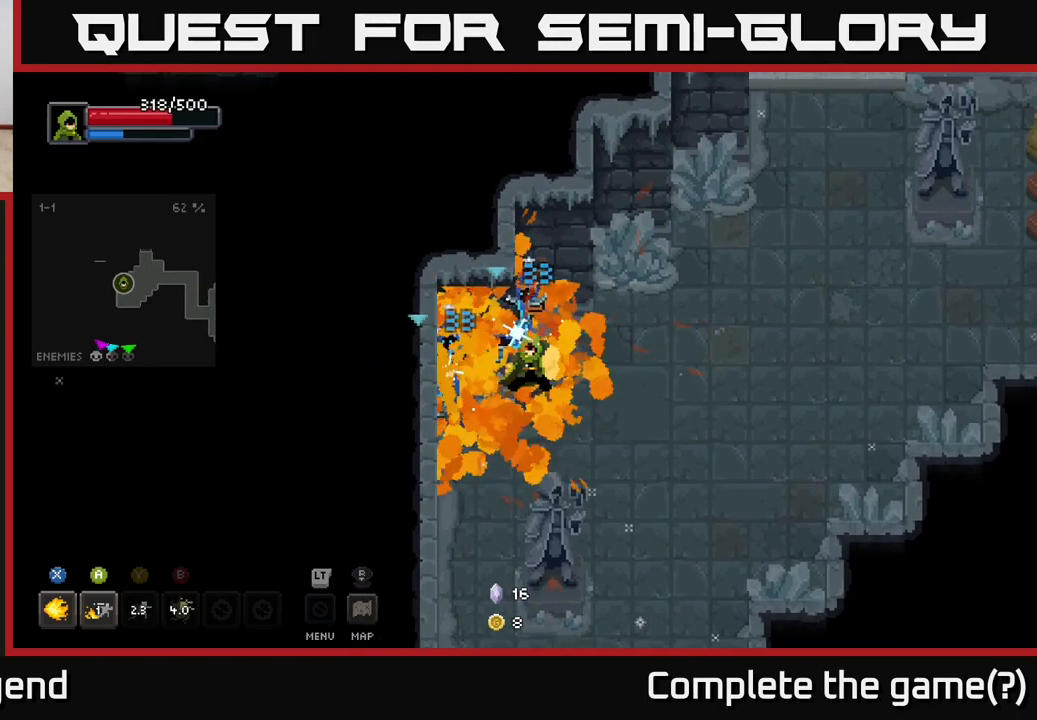
{"buttons": [], "left_stick": "up-left", "right_stick": "center", "events": [[183, "left_stick", "down-right"], [483, "left_stick", "up-left"]]}
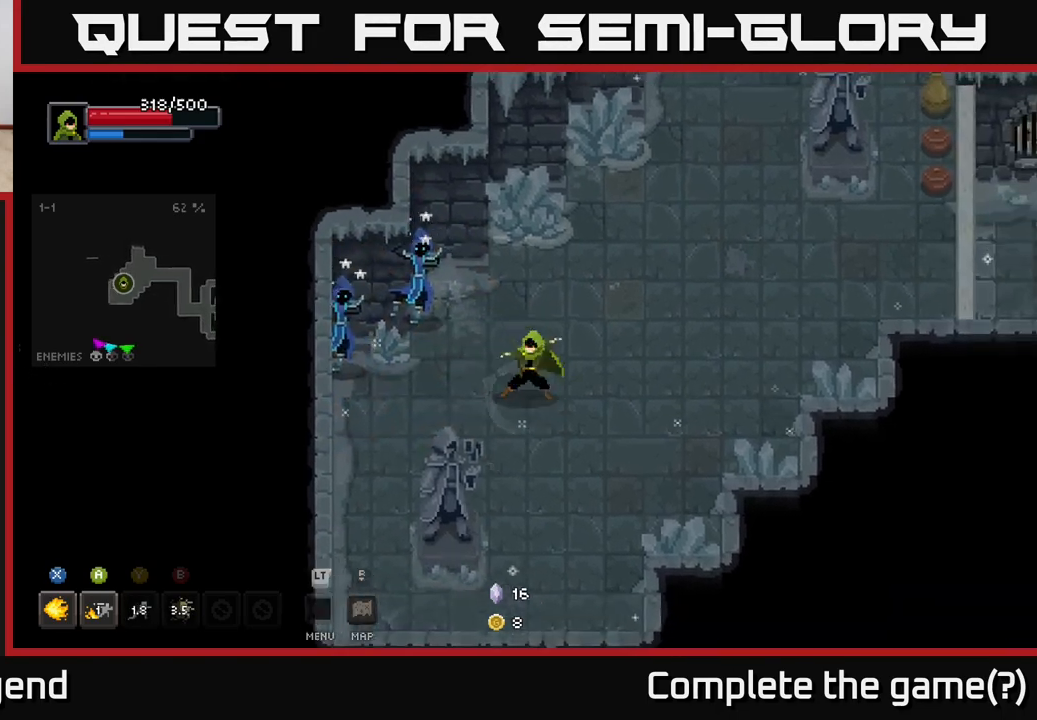
{"buttons": ["X"], "left_stick": "center", "right_stick": "center", "events": [[17, "X", "down"], [50, "left_stick", "left"], [400, "left_stick", "center"]]}
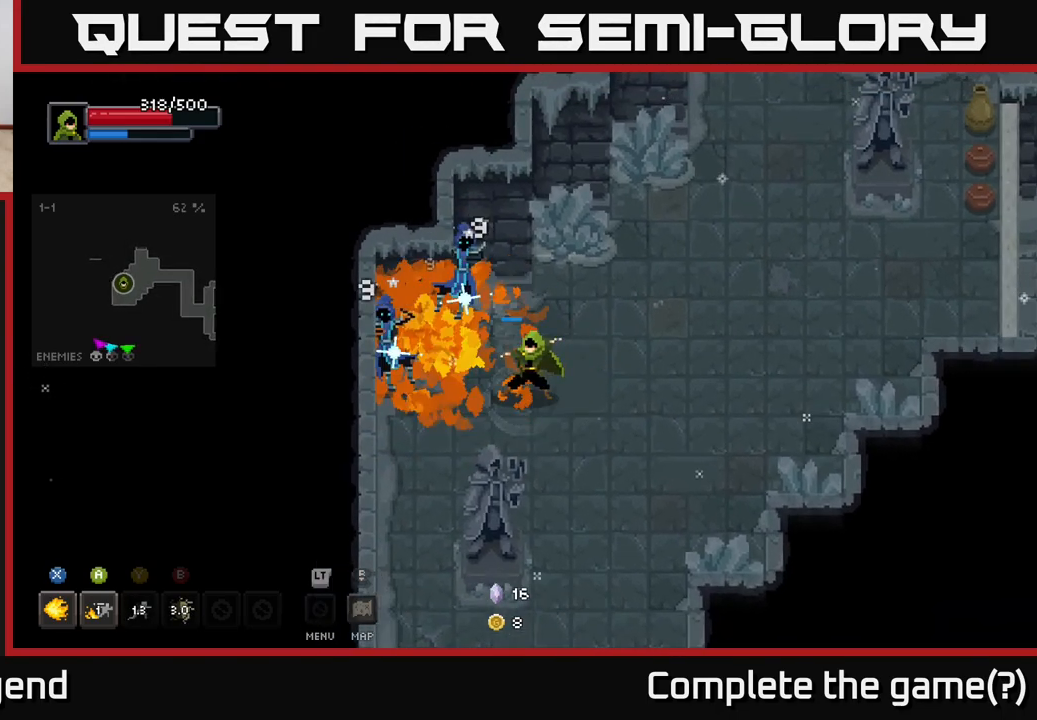
{"buttons": [], "left_stick": "down-right", "right_stick": "center", "events": [[383, "X", "up"], [400, "left_stick", "down-right"]]}
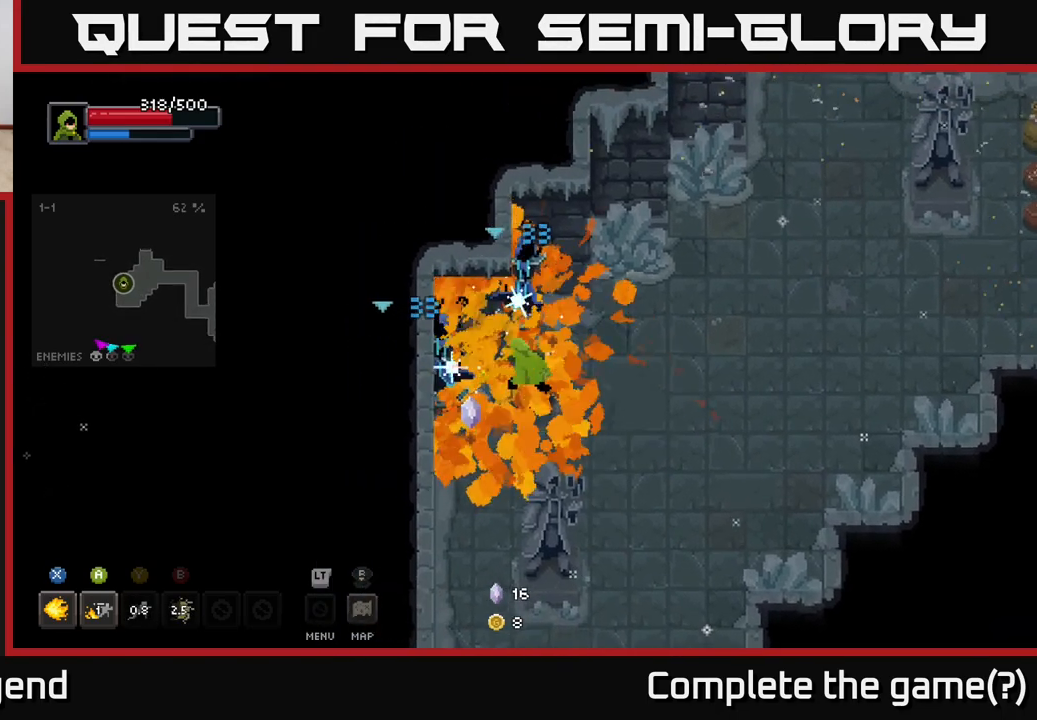
{"buttons": ["X"], "left_stick": "center", "right_stick": "center", "events": [[283, "left_stick", "up-left"], [333, "X", "down"], [483, "left_stick", "center"]]}
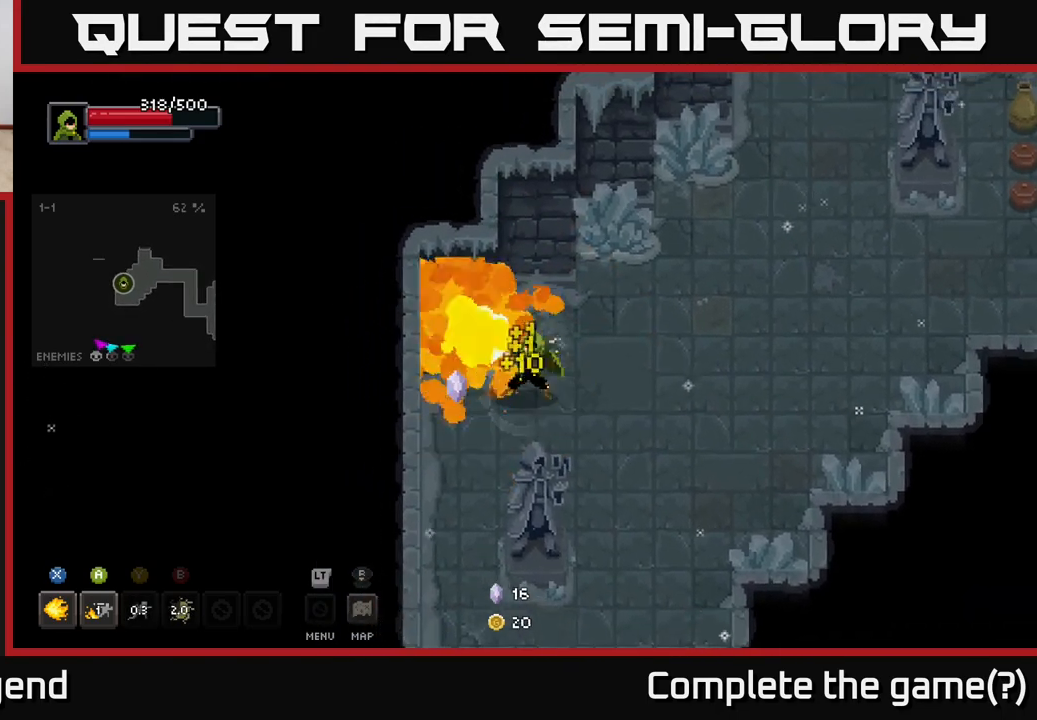
{"buttons": [], "left_stick": "right", "right_stick": "center", "events": [[133, "X", "up"], [217, "left_stick", "left"], [417, "left_stick", "down"], [467, "left_stick", "right"]]}
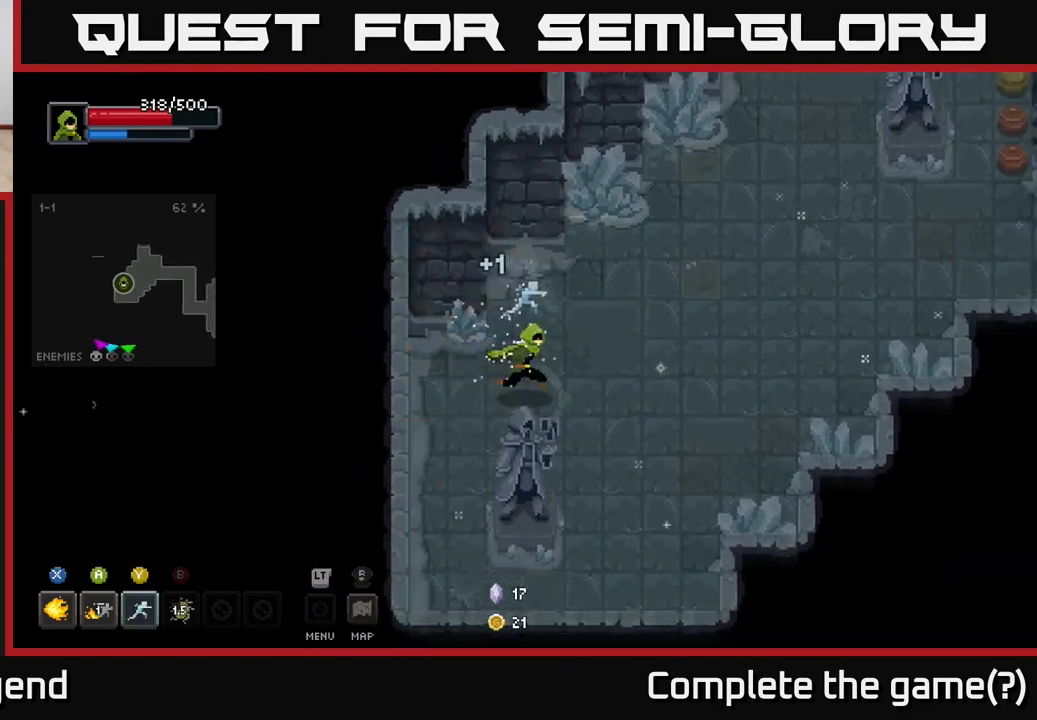
{"buttons": [], "left_stick": "up-right", "right_stick": "center", "events": [[83, "left_stick", "up-right"]]}
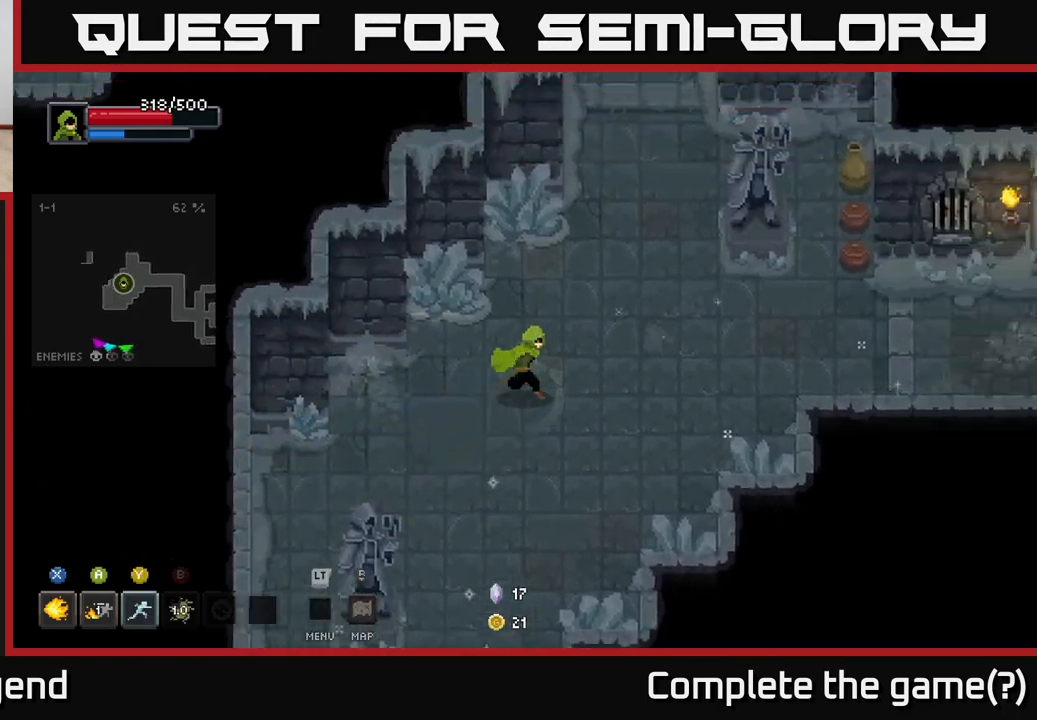
{"buttons": [], "left_stick": "up", "right_stick": "center", "events": [[450, "left_stick", "up"]]}
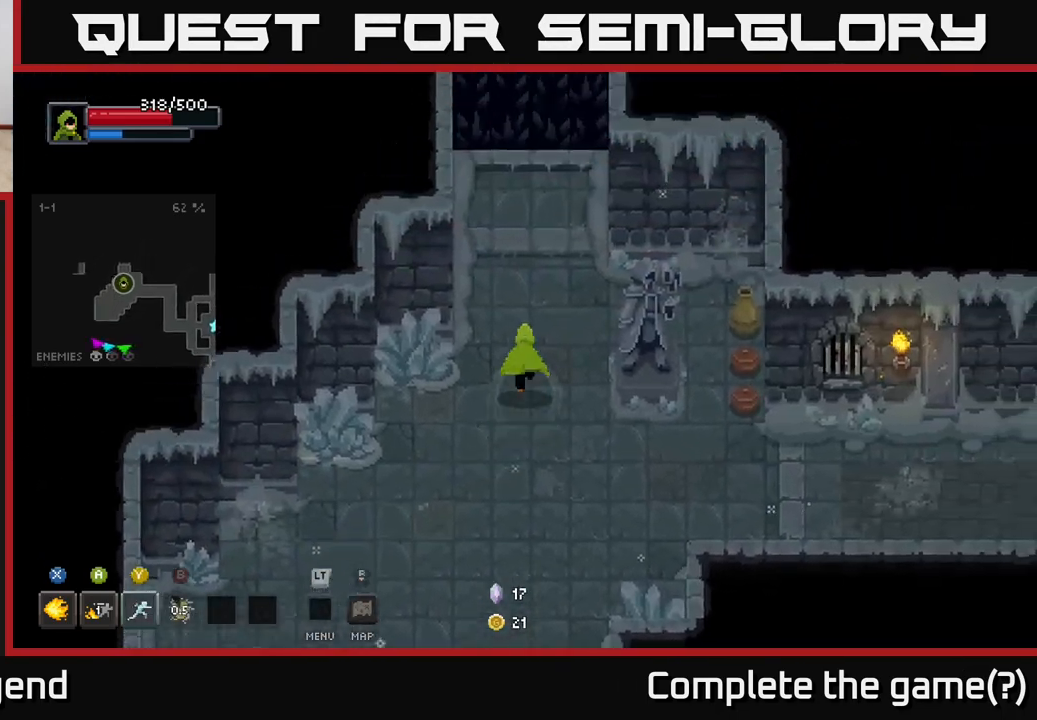
{"buttons": [], "left_stick": "up", "right_stick": "center", "events": []}
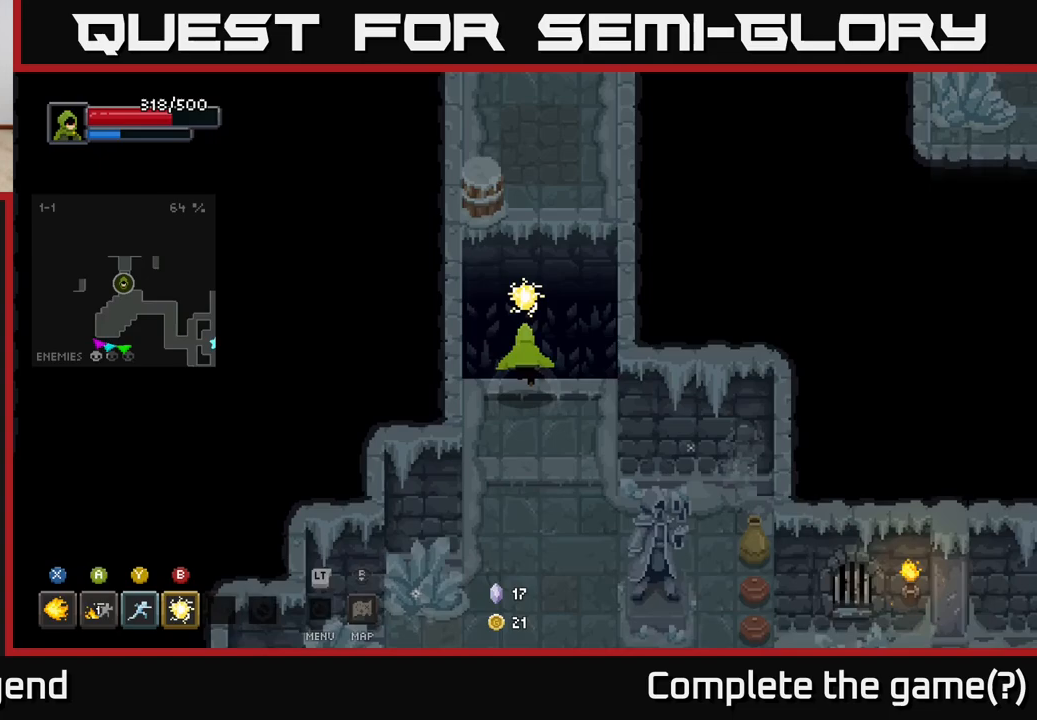
{"buttons": [], "left_stick": "up", "right_stick": "center", "events": [[33, "A", "down"], [167, "A", "up"]]}
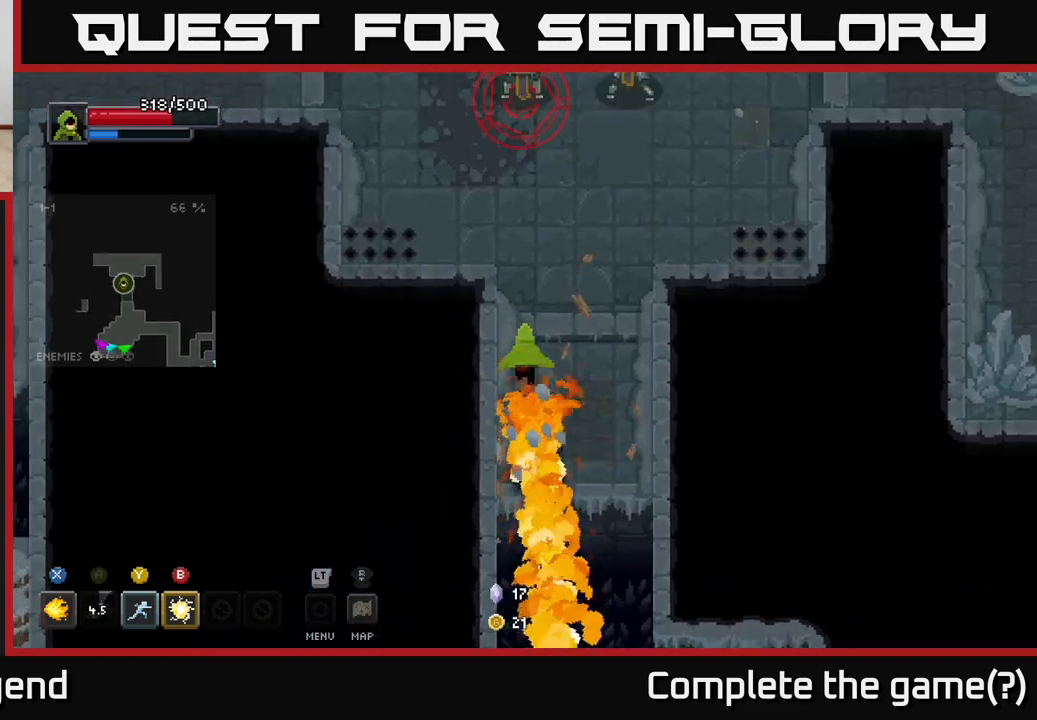
{"buttons": [], "left_stick": "up-right", "right_stick": "center", "events": [[200, "left_stick", "up-right"]]}
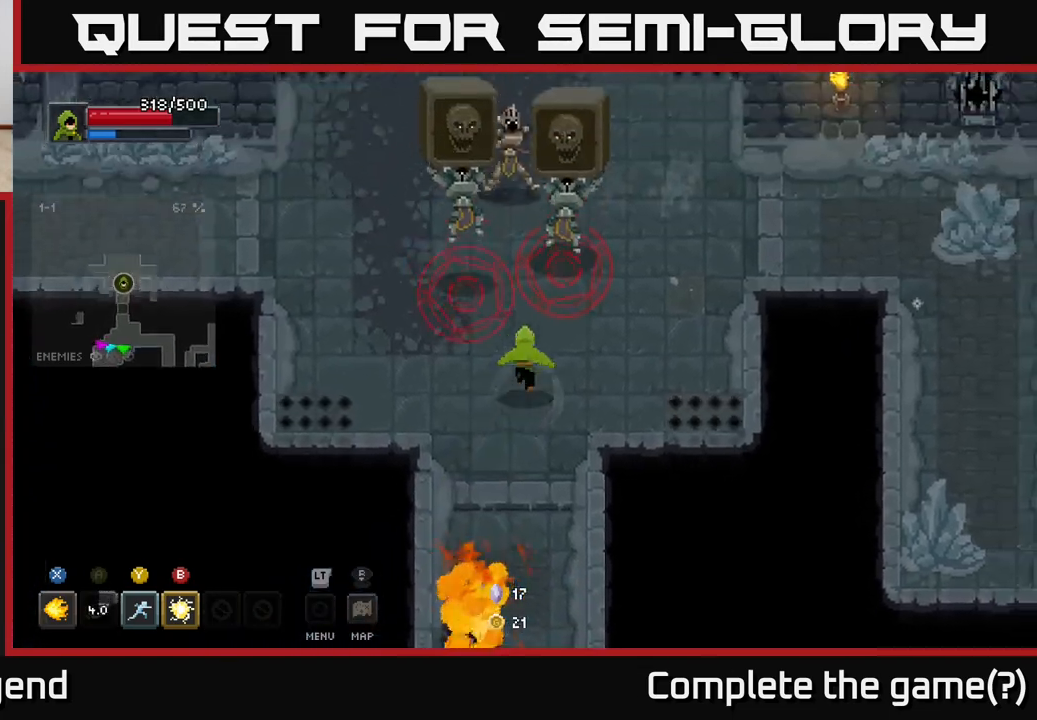
{"buttons": [], "left_stick": "up", "right_stick": "center", "events": [[83, "left_stick", "right"], [300, "left_stick", "up-right"], [450, "left_stick", "up"]]}
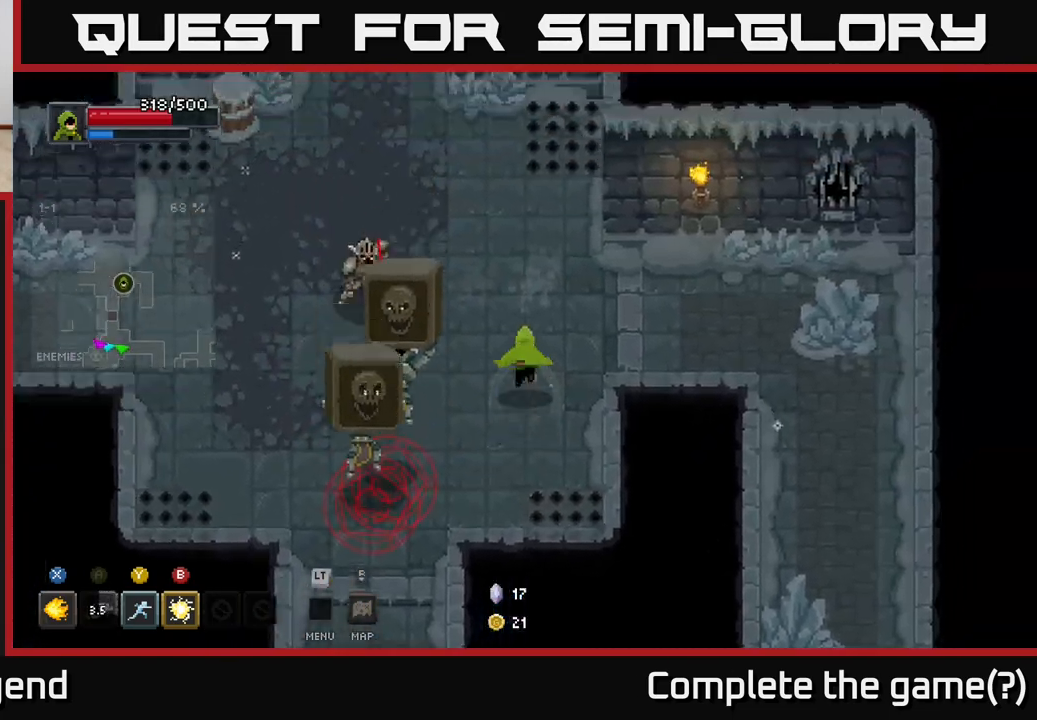
{"buttons": [], "left_stick": "up-left", "right_stick": "center", "events": [[400, "left_stick", "up-left"]]}
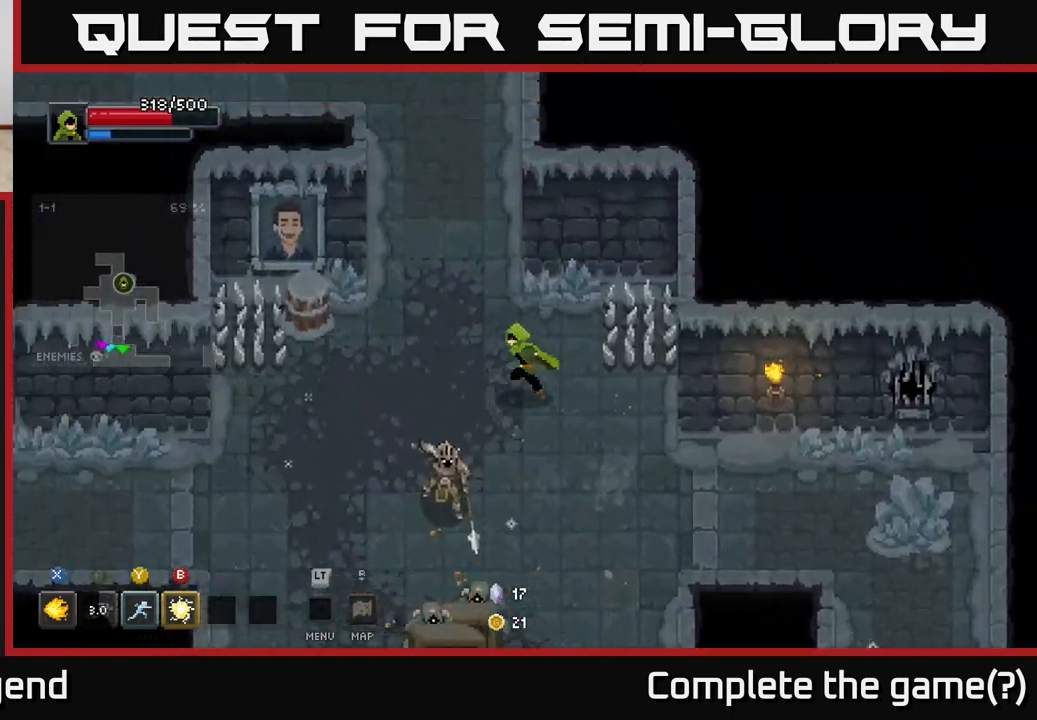
{"buttons": [], "left_stick": "down", "right_stick": "center", "events": [[167, "left_stick", "down"], [250, "Y", "down"], [317, "Y", "up"]]}
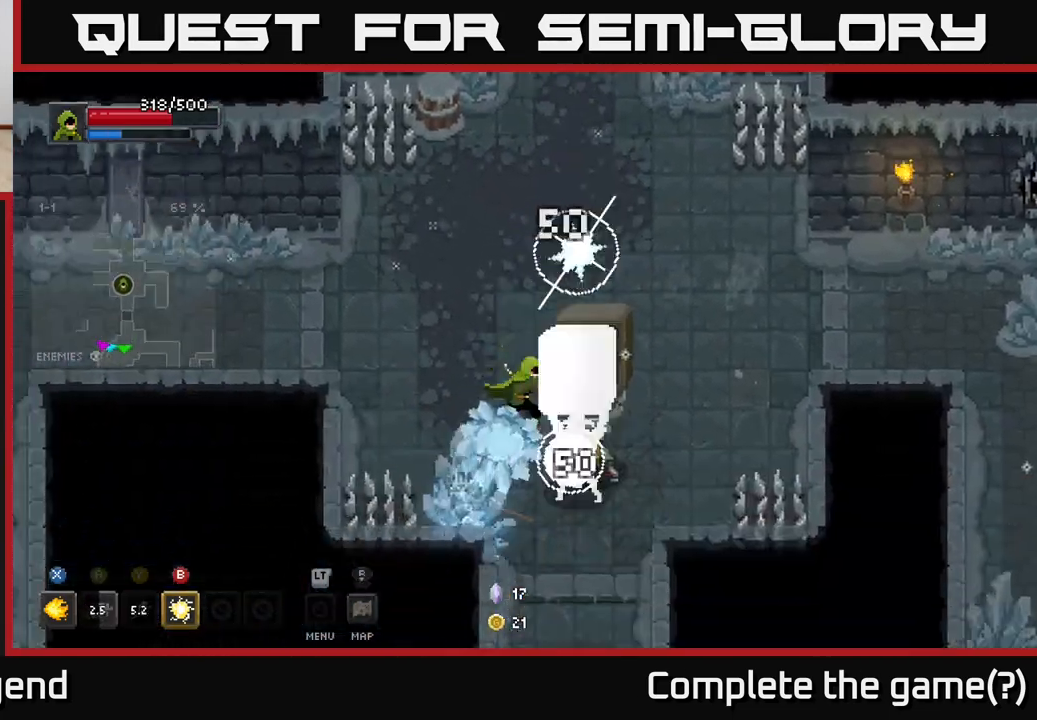
{"buttons": ["X"], "left_stick": "down-right", "right_stick": "center", "events": [[200, "X", "down"], [200, "left_stick", "down-right"]]}
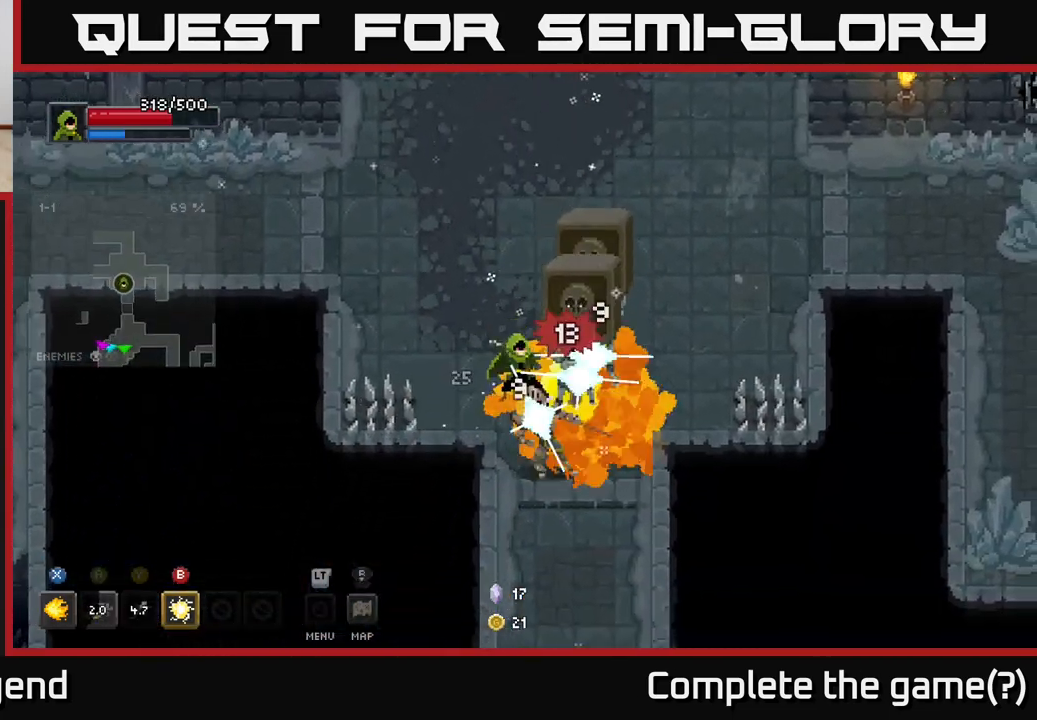
{"buttons": ["X"], "left_stick": "center", "right_stick": "center", "events": [[283, "left_stick", "center"]]}
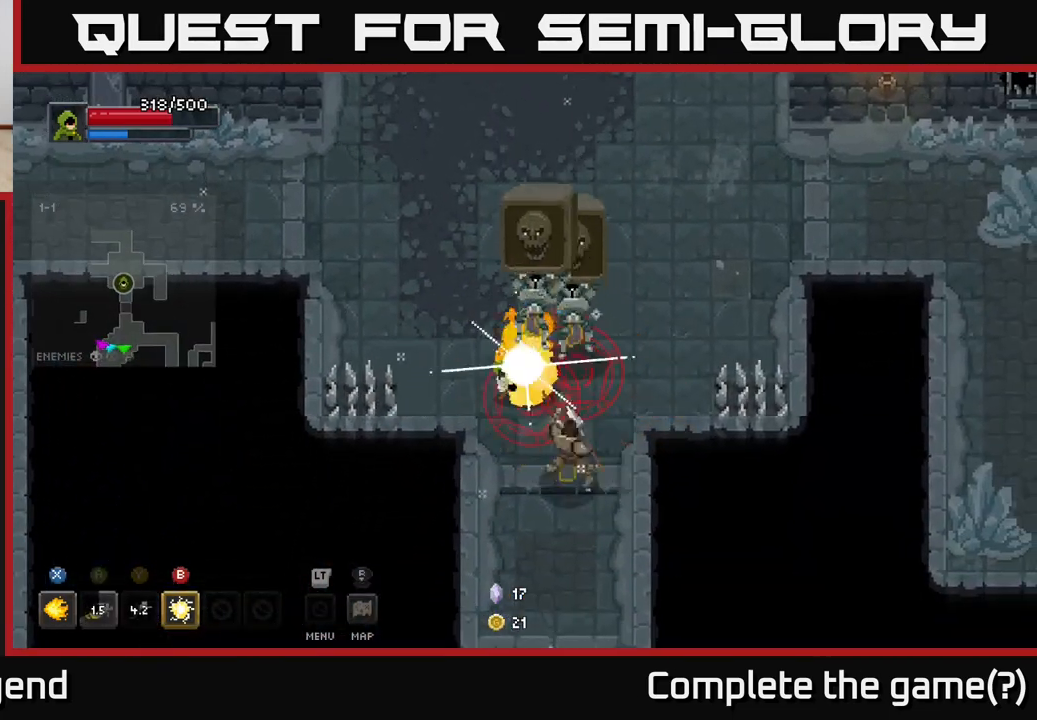
{"buttons": [], "left_stick": "up-right", "right_stick": "center", "events": [[150, "X", "up"], [150, "left_stick", "up-right"], [283, "A", "down"], [417, "A", "up"]]}
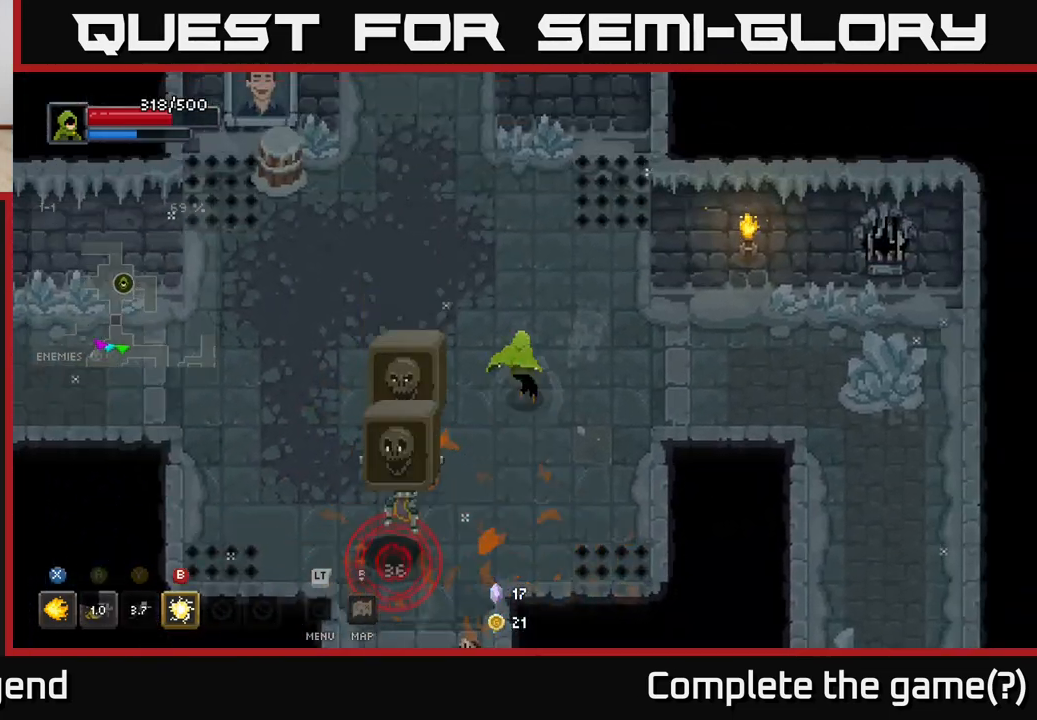
{"buttons": [], "left_stick": "down-left", "right_stick": "center", "events": [[67, "left_stick", "left"], [167, "left_stick", "down-left"], [217, "B", "down"], [300, "B", "up"]]}
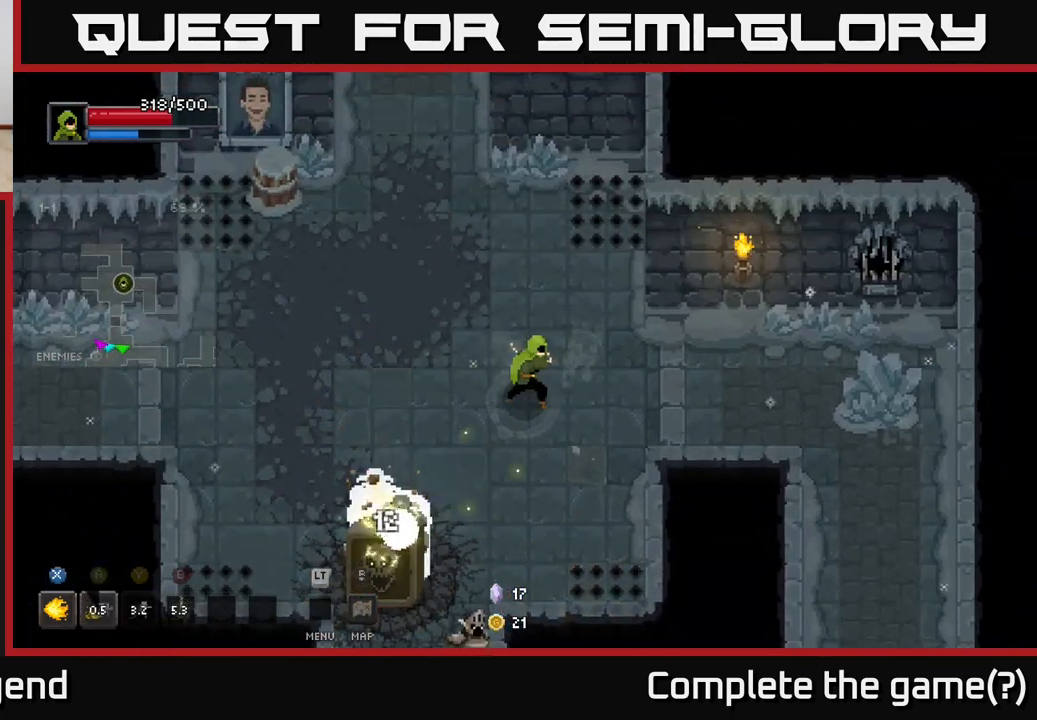
{"buttons": ["X"], "left_stick": "down-left", "right_stick": "center", "events": [[267, "X", "down"]]}
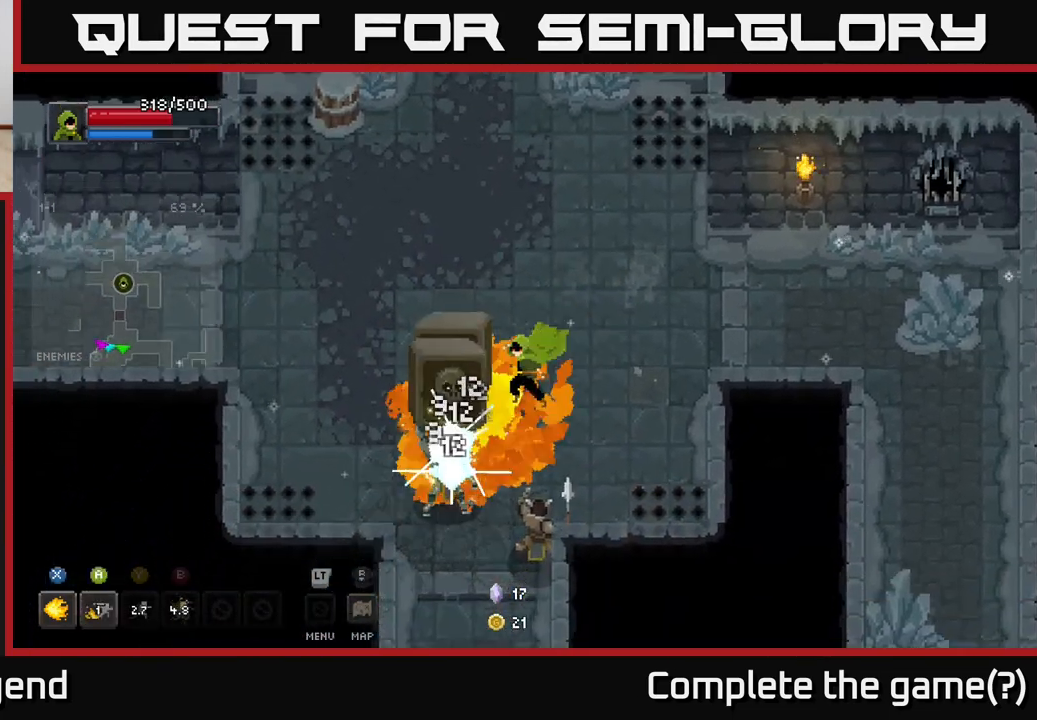
{"buttons": ["X"], "left_stick": "down-left", "right_stick": "center", "events": []}
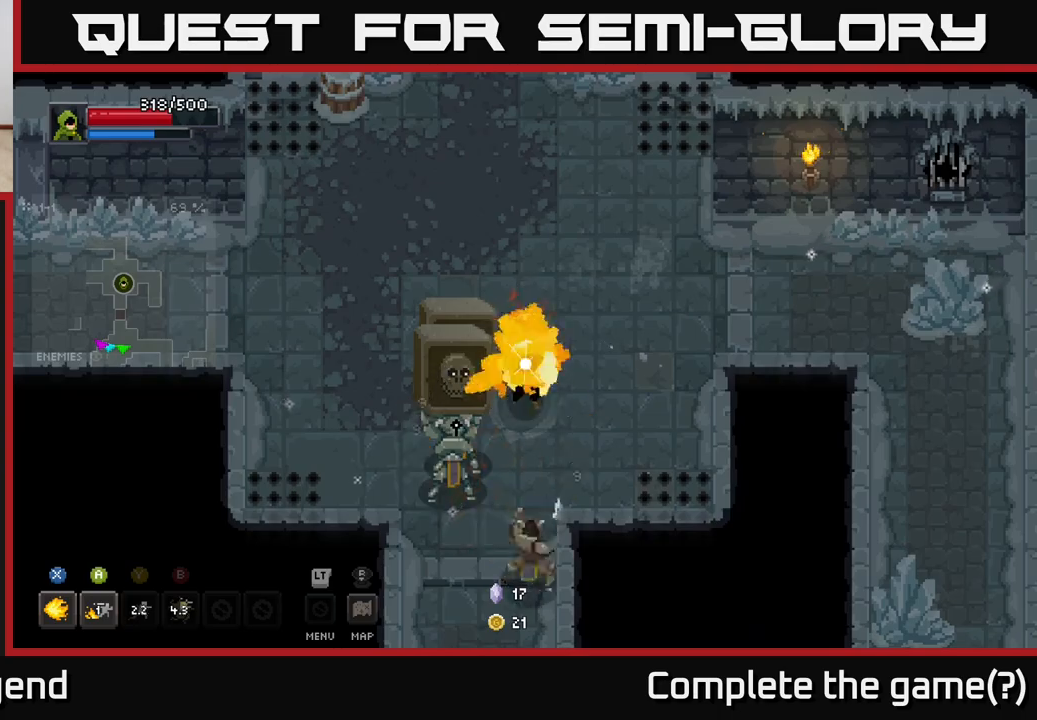
{"buttons": [], "left_stick": "up-left", "right_stick": "center", "events": [[150, "left_stick", "center"], [183, "X", "up"], [300, "left_stick", "left"], [383, "left_stick", "up-left"]]}
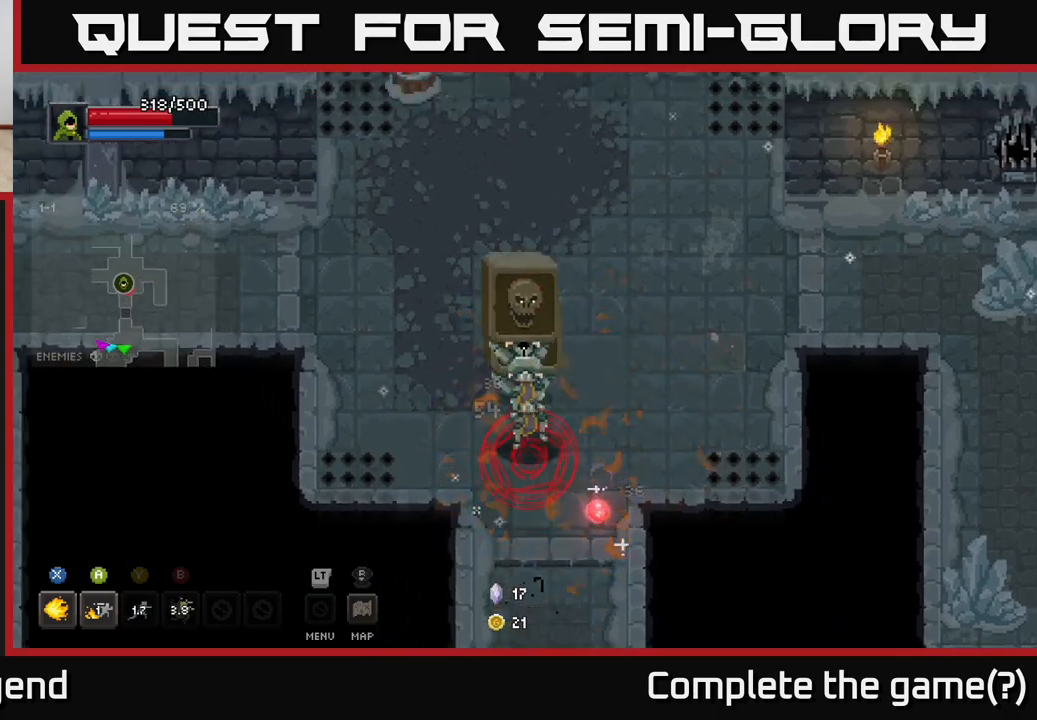
{"buttons": [], "left_stick": "down-left", "right_stick": "center", "events": [[350, "left_stick", "left"], [467, "left_stick", "down-left"]]}
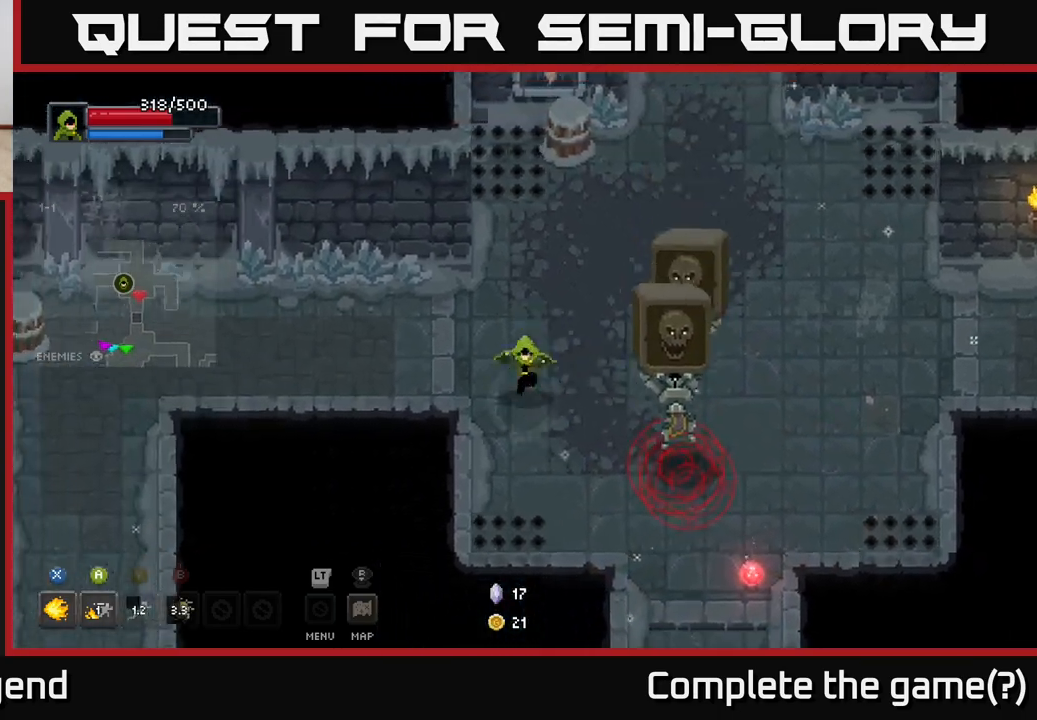
{"buttons": ["X"], "left_stick": "center", "right_stick": "center", "events": [[50, "left_stick", "right"], [67, "X", "down"], [467, "left_stick", "center"]]}
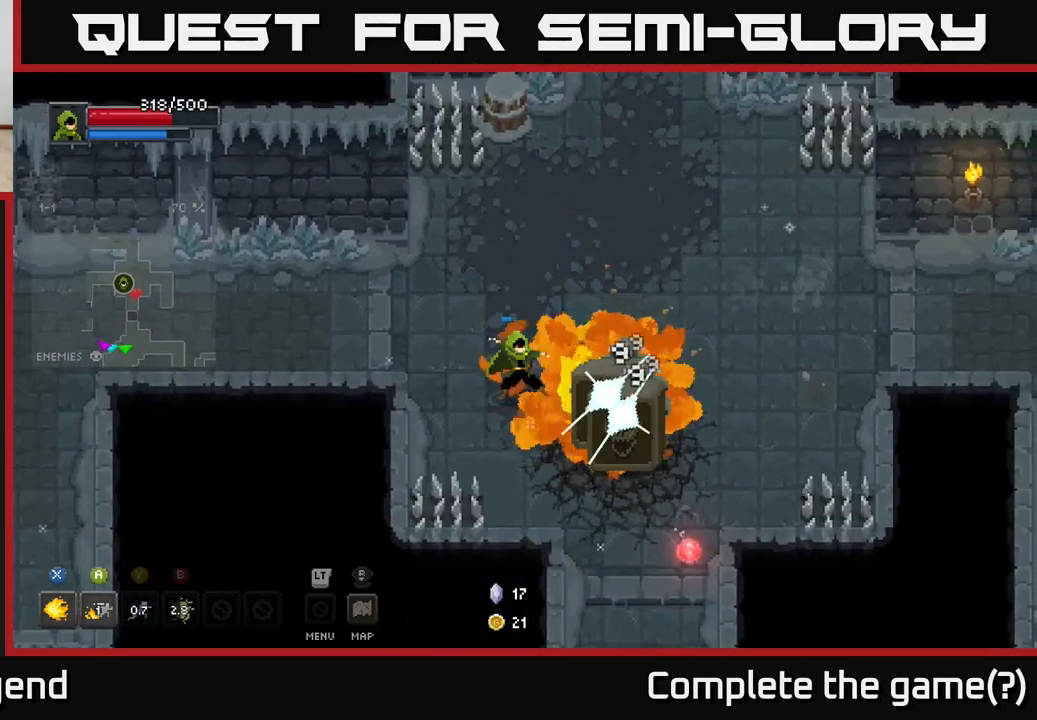
{"buttons": ["X"], "left_stick": "down-right", "right_stick": "center", "events": [[267, "left_stick", "down-right"]]}
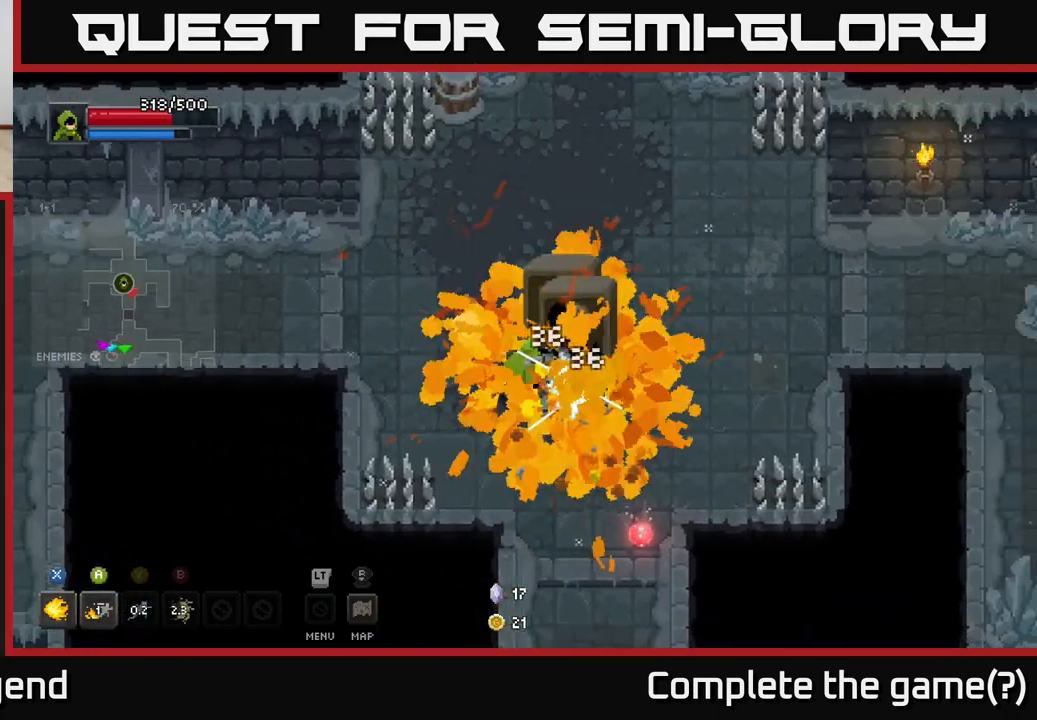
{"buttons": [], "left_stick": "down-right", "right_stick": "center", "events": [[17, "X", "up"], [283, "X", "down"], [450, "X", "up"]]}
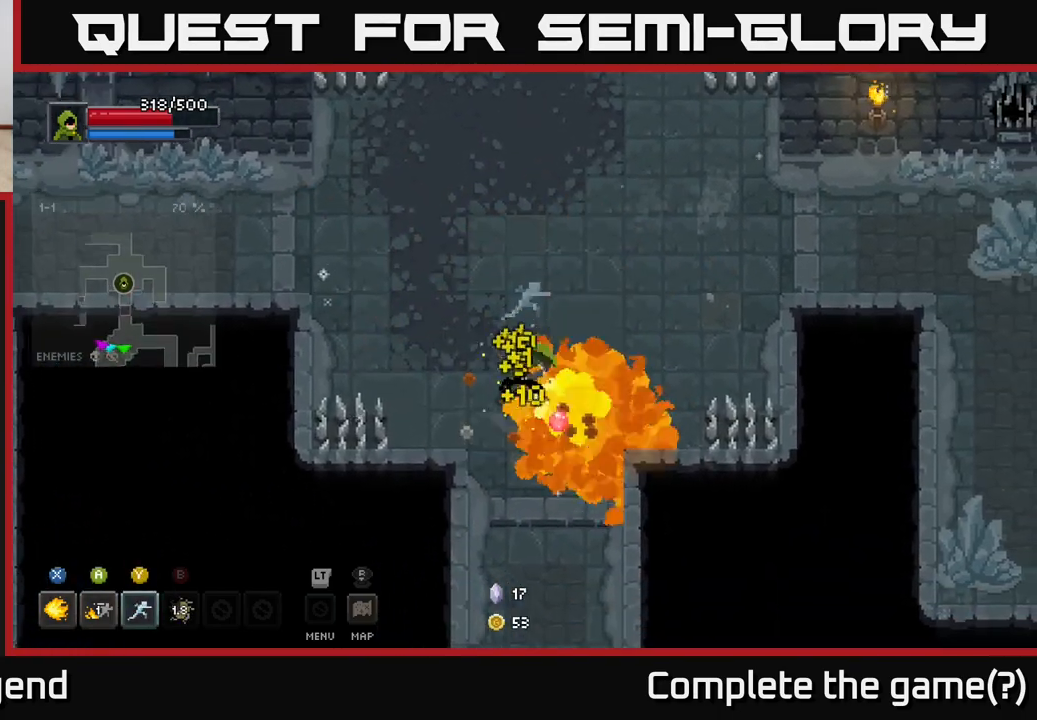
{"buttons": [], "left_stick": "up-left", "right_stick": "center", "events": [[333, "left_stick", "up-left"]]}